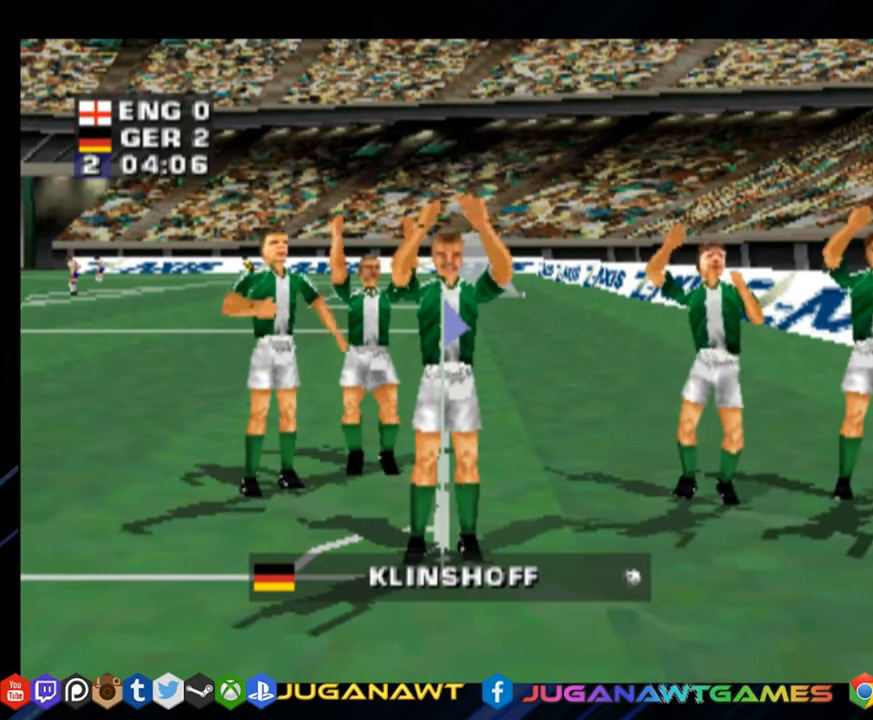
Gameplay with a controller (PlayStation layout); each line is a JSON object with the inputs held at the frame after it. "events" lists button and stick changes between this image and that frame as [ms after this image, input, new state], when the widget could be followed in between. Not read: L3 R3 left_stick.
{"buttons": ["CROSS"], "right_stick": "center", "events": [[401, "CROSS", "down"]]}
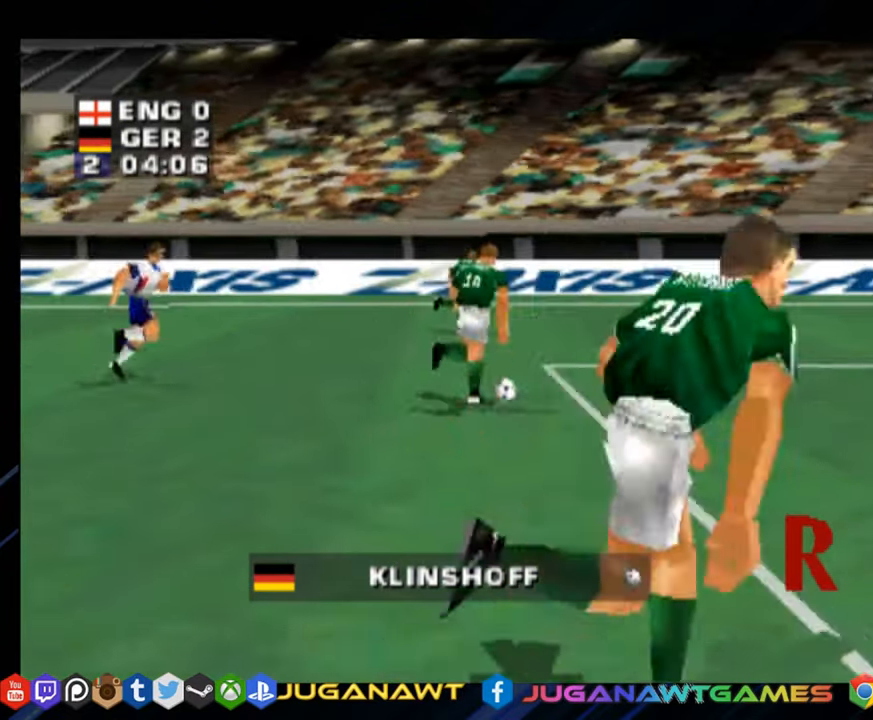
{"buttons": [], "right_stick": "center", "events": [[50, "CROSS", "up"]]}
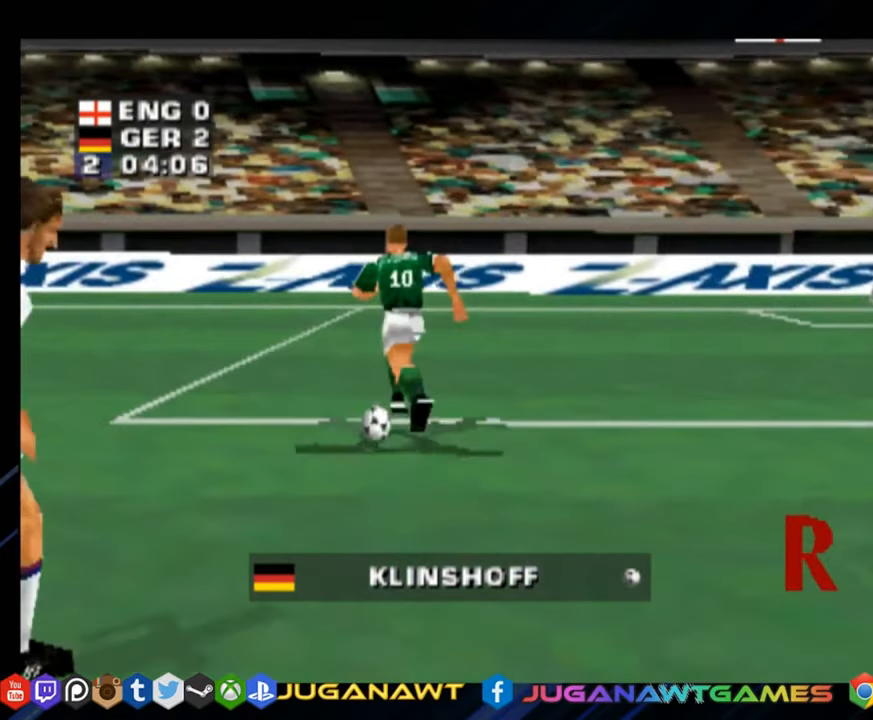
{"buttons": [], "right_stick": "center", "events": [[34, "CROSS", "down"], [184, "CROSS", "up"]]}
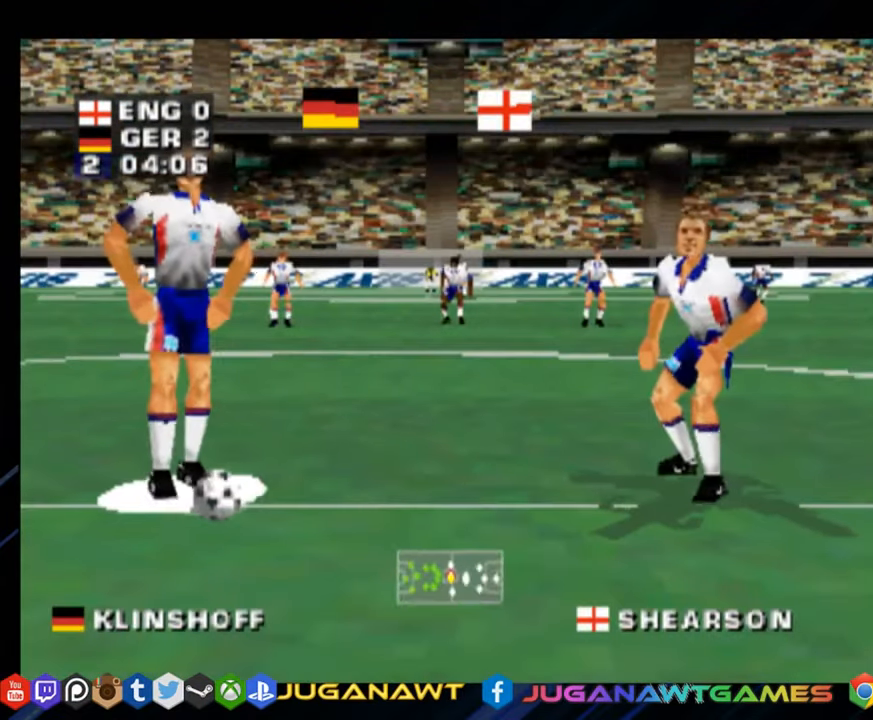
{"buttons": [], "right_stick": "center", "events": []}
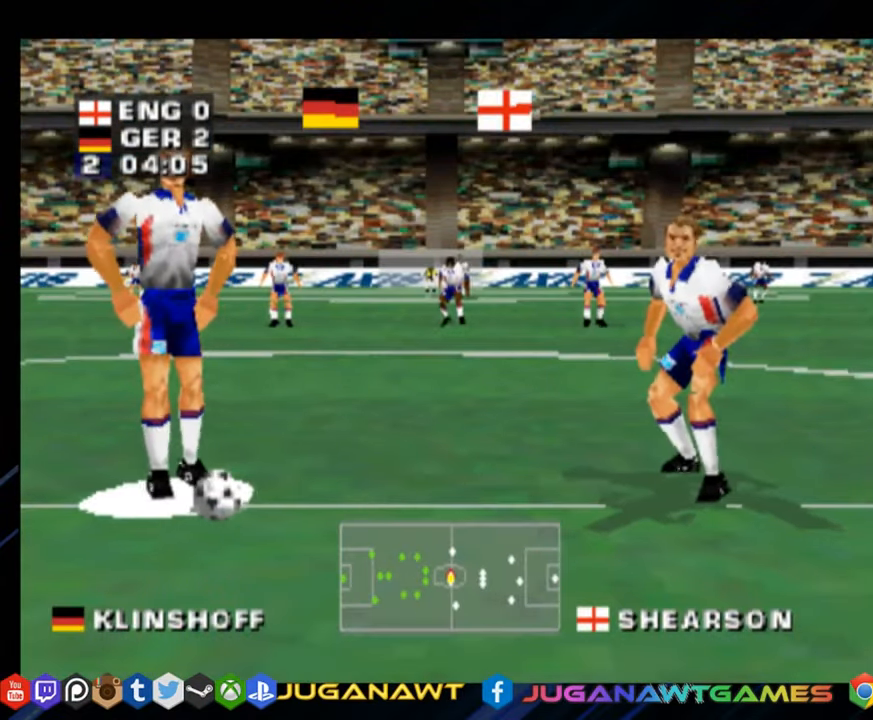
{"buttons": [], "right_stick": "center", "events": []}
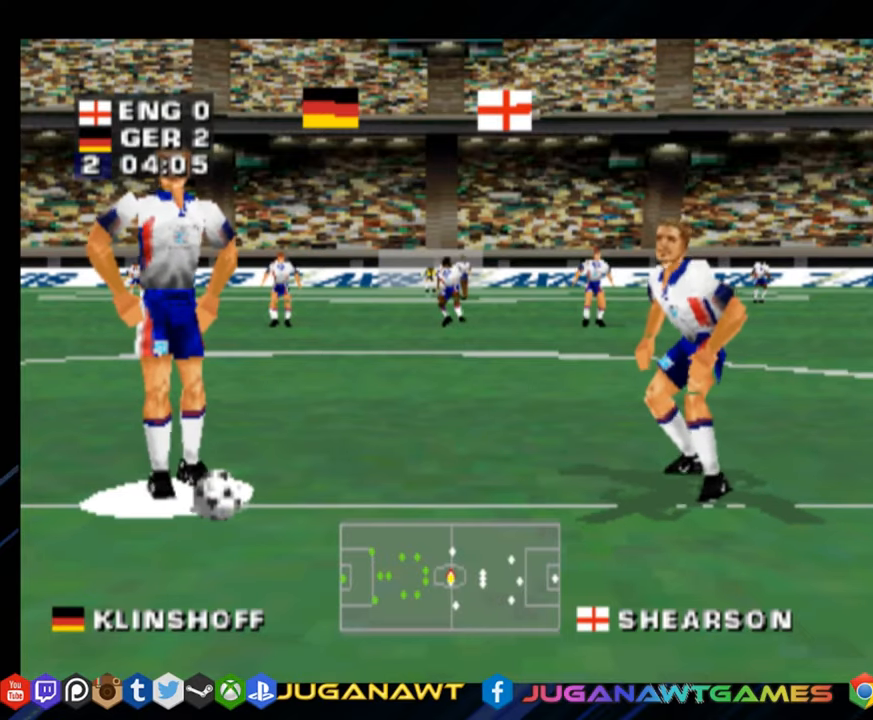
{"buttons": [], "right_stick": "center", "events": [[350, "CROSS", "down"], [501, "CROSS", "up"]]}
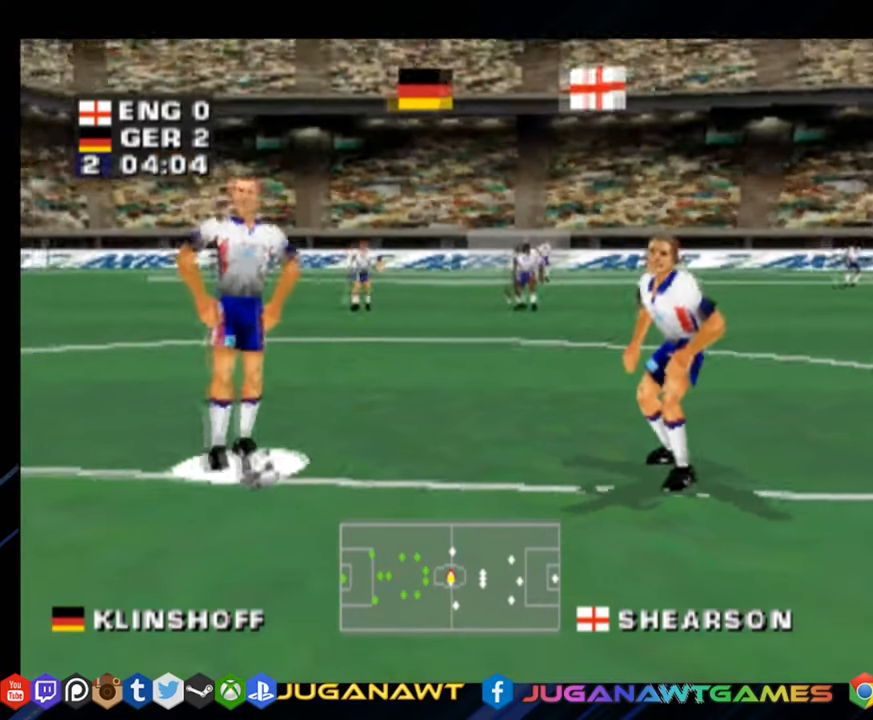
{"buttons": ["CROSS"], "right_stick": "center", "events": [[417, "CROSS", "down"]]}
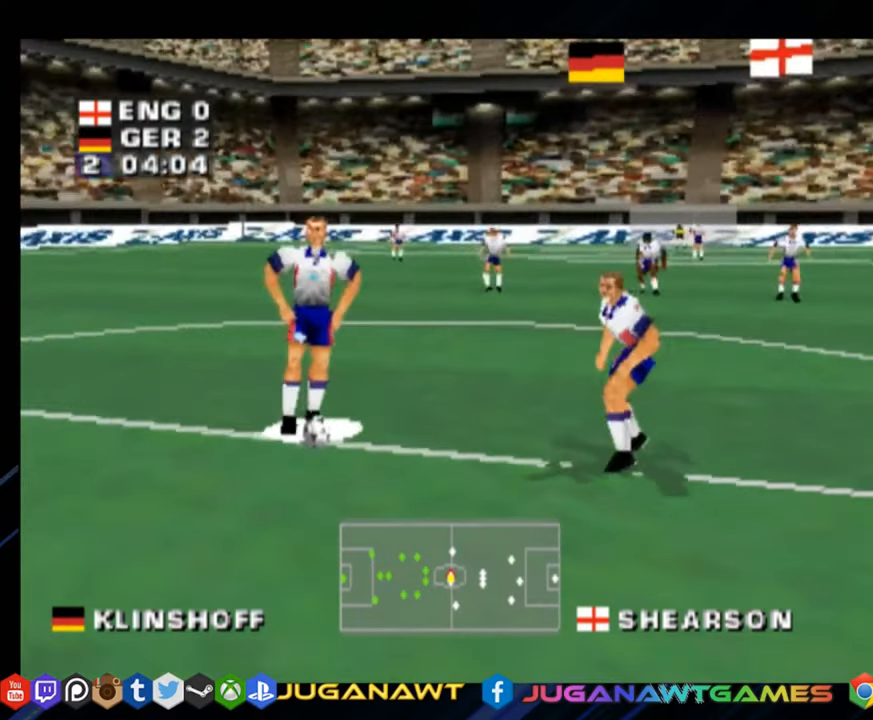
{"buttons": [], "right_stick": "center", "events": [[17, "CROSS", "up"], [267, "CROSS", "down"], [384, "CROSS", "up"]]}
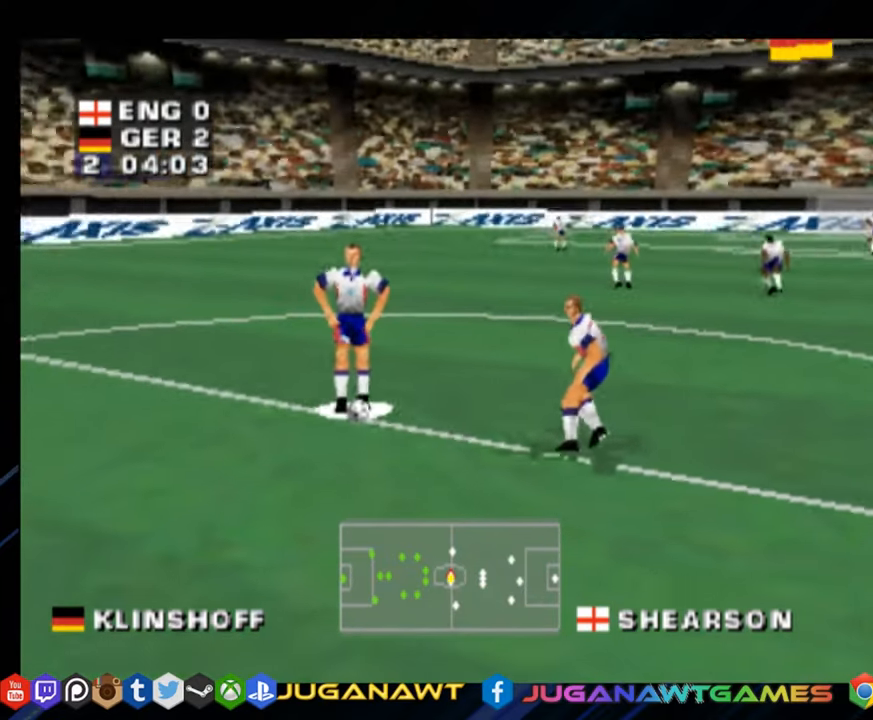
{"buttons": [], "right_stick": "center", "events": [[100, "CROSS", "down"], [250, "CROSS", "up"], [333, "CROSS", "down"], [483, "CROSS", "up"]]}
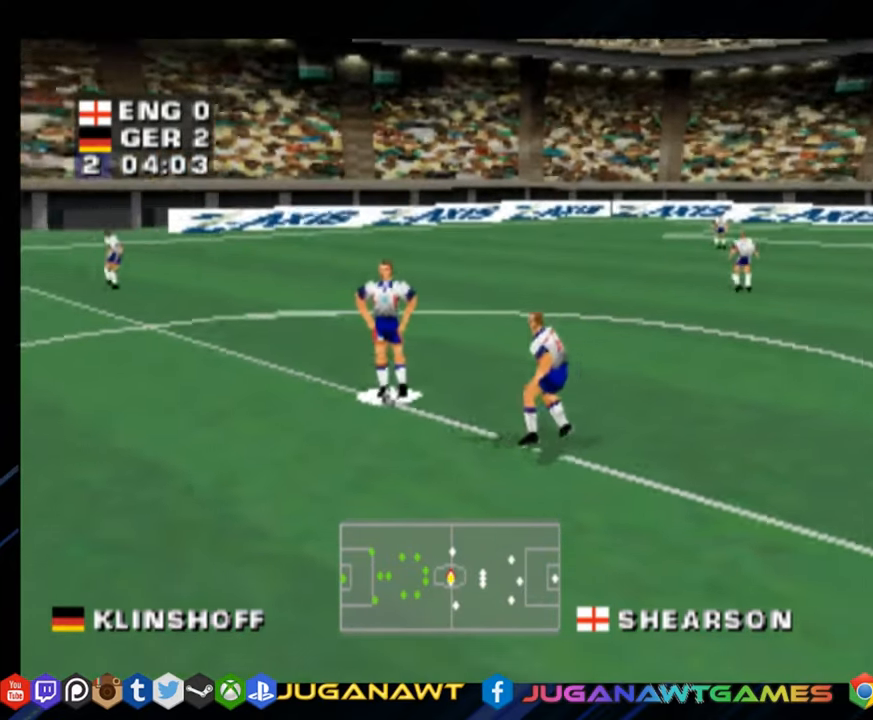
{"buttons": ["CROSS"], "right_stick": "center", "events": [[67, "CROSS", "down"], [150, "CROSS", "up"], [267, "CROSS", "down"], [384, "CROSS", "up"], [467, "CROSS", "down"]]}
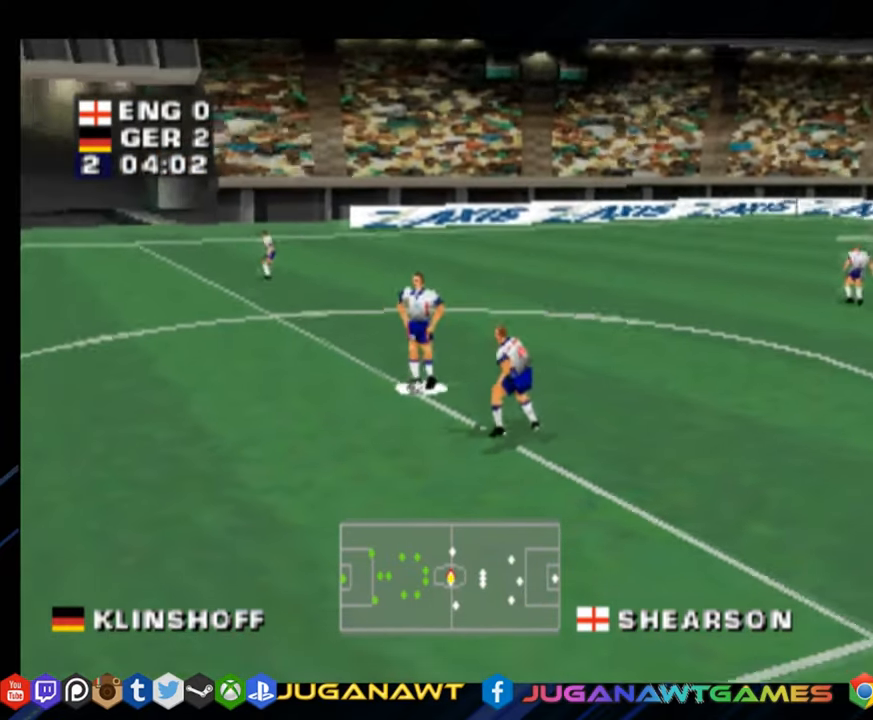
{"buttons": [], "right_stick": "center", "events": [[267, "CROSS", "up"], [350, "CROSS", "down"], [450, "CROSS", "up"]]}
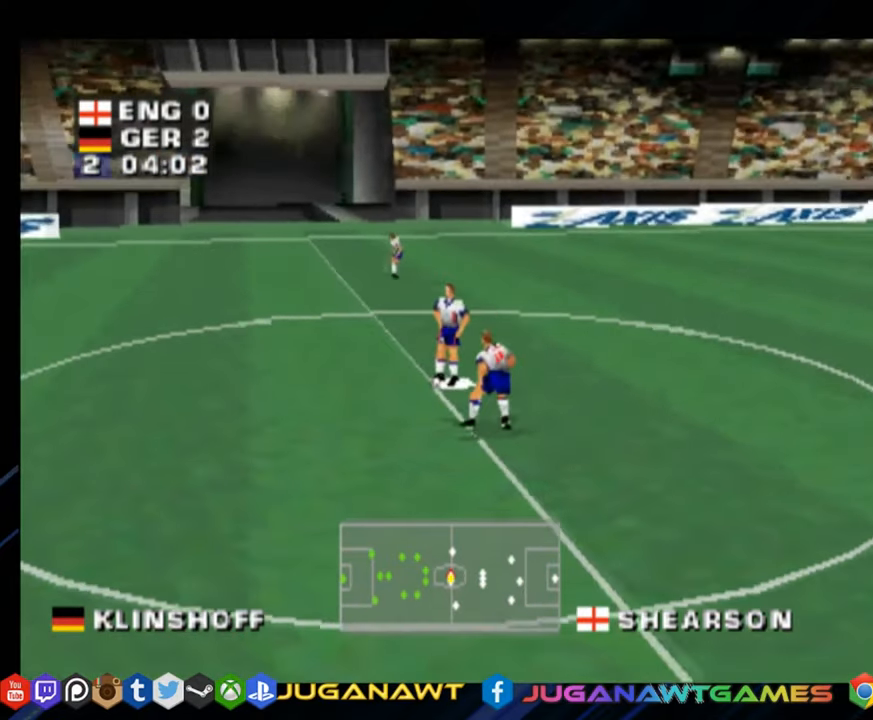
{"buttons": ["CROSS"], "right_stick": "center", "events": [[84, "CROSS", "down"], [150, "CROSS", "up"], [284, "CROSS", "down"], [350, "CROSS", "up"], [451, "CROSS", "down"]]}
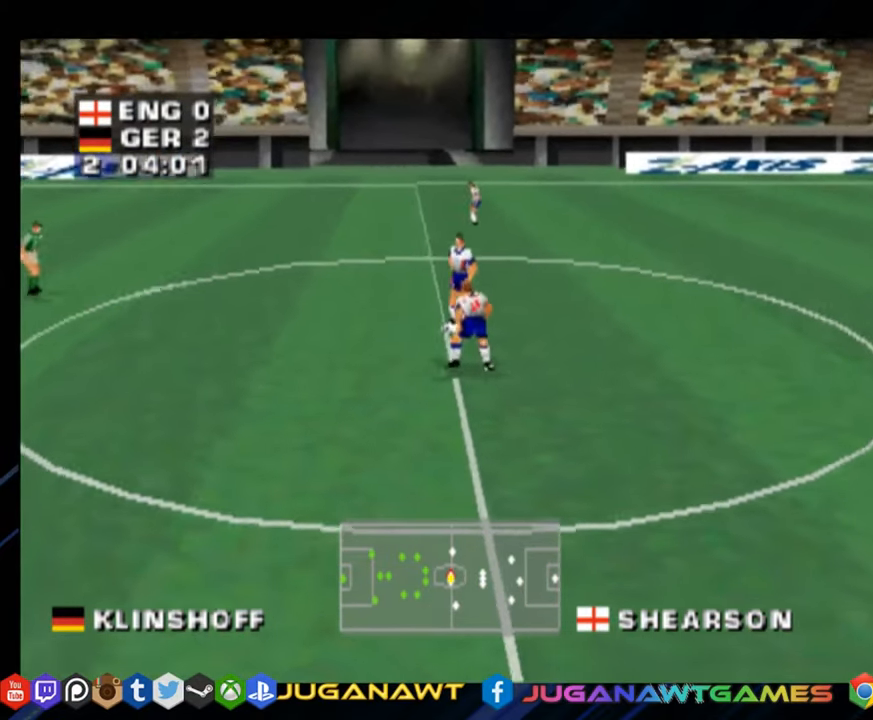
{"buttons": ["CROSS", "DPAD_DOWN", "DPAD_LEFT"], "right_stick": "center", "events": [[50, "CROSS", "up"], [150, "DPAD_LEFT", "down"], [217, "CROSS", "down"], [317, "CROSS", "up"], [450, "DPAD_DOWN", "down"], [483, "CROSS", "down"]]}
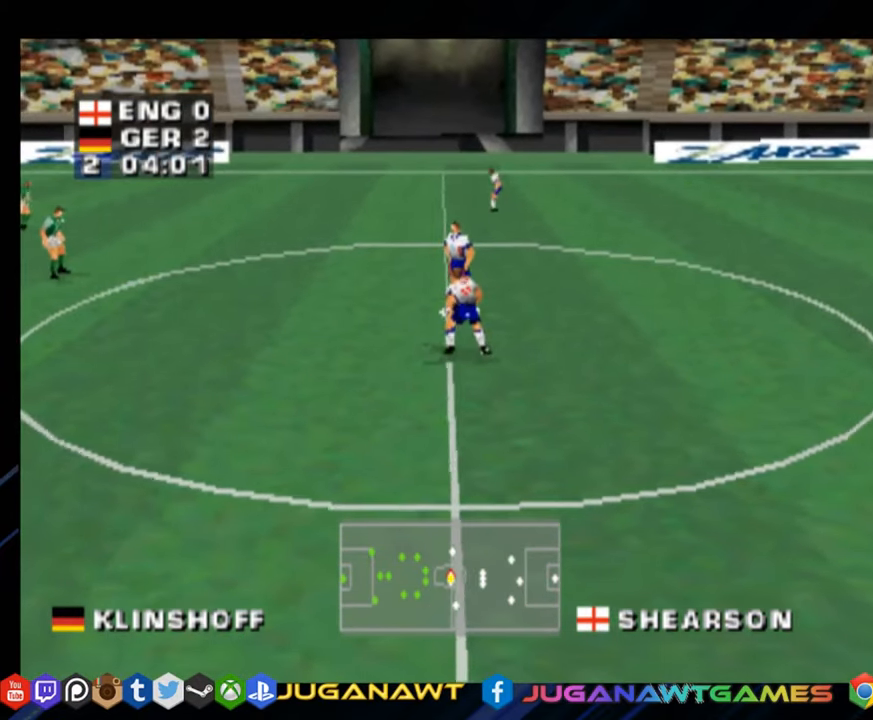
{"buttons": ["DPAD_DOWN"], "right_stick": "center", "events": [[84, "CROSS", "up"], [184, "DPAD_LEFT", "up"], [217, "CROSS", "down"], [300, "CROSS", "up"]]}
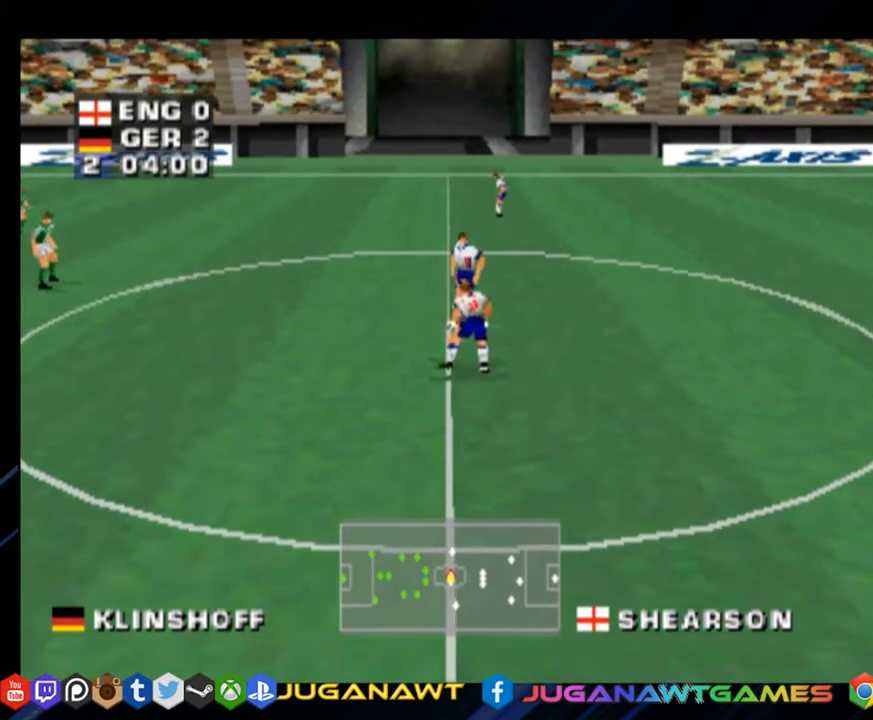
{"buttons": ["DPAD_DOWN", "DPAD_LEFT"], "right_stick": "center", "events": [[199, "CROSS", "down"], [299, "CROSS", "up"], [299, "DPAD_LEFT", "down"]]}
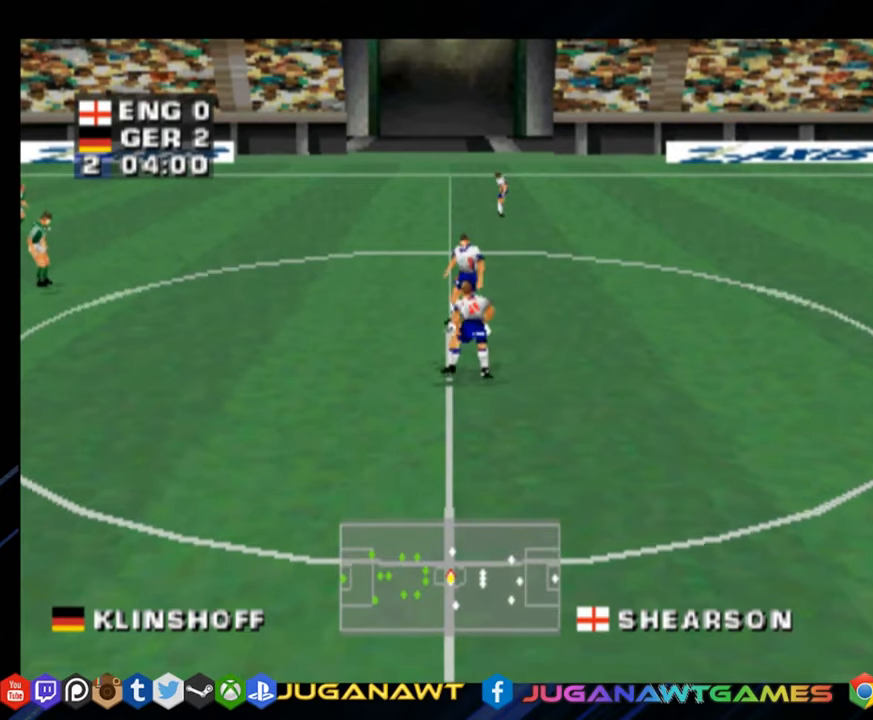
{"buttons": ["L1", "L2", "DPAD_DOWN", "DPAD_LEFT"], "right_stick": "center", "events": [[267, "L1", "down"], [267, "L2", "down"], [334, "L1", "up"], [334, "L2", "up"], [434, "L1", "down"], [434, "L2", "down"]]}
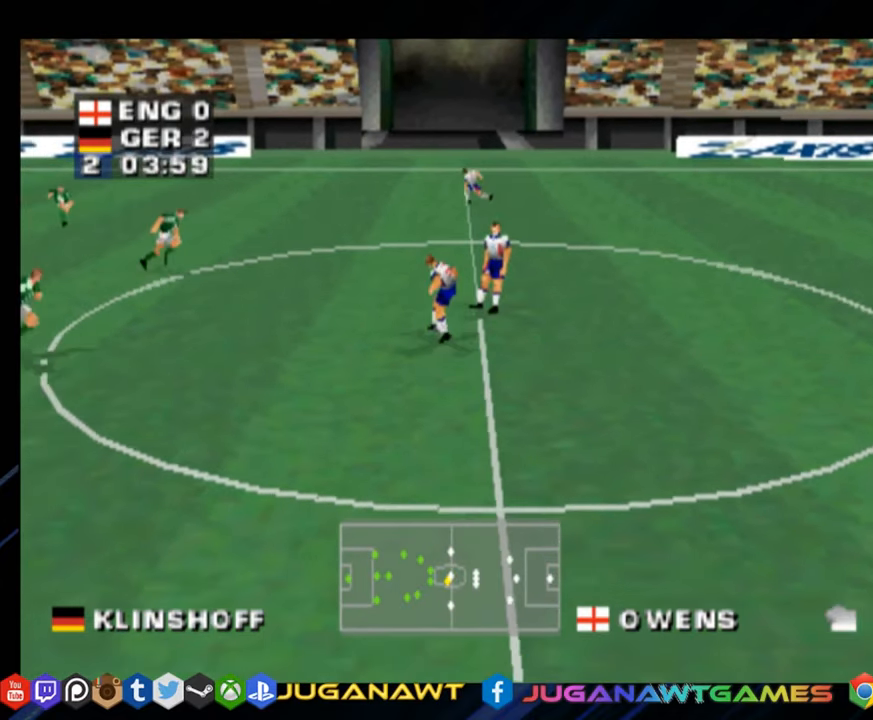
{"buttons": ["DPAD_DOWN", "DPAD_RIGHT"], "right_stick": "center", "events": [[33, "DPAD_DOWN", "up"], [300, "DPAD_DOWN", "down"], [334, "DPAD_LEFT", "up"], [417, "DPAD_RIGHT", "down"], [417, "L1", "up"], [417, "L2", "up"]]}
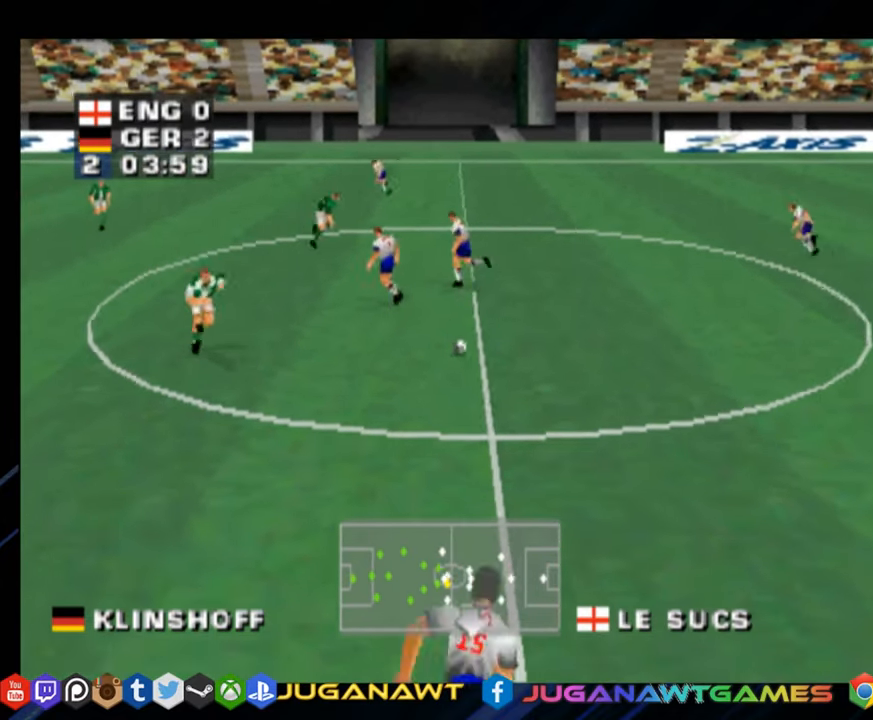
{"buttons": ["DPAD_DOWN"], "right_stick": "center", "events": [[317, "DPAD_RIGHT", "up"]]}
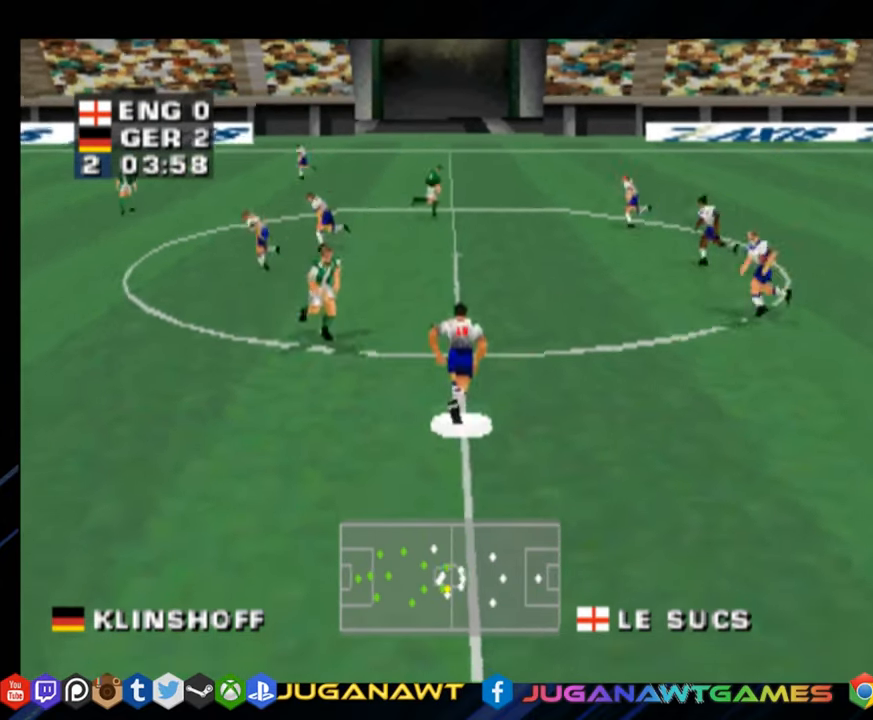
{"buttons": ["DPAD_UP", "DPAD_RIGHT"], "right_stick": "center", "events": [[50, "DPAD_RIGHT", "down"], [183, "DPAD_DOWN", "up"], [250, "DPAD_UP", "down"], [284, "CROSS", "down"], [384, "CROSS", "up"]]}
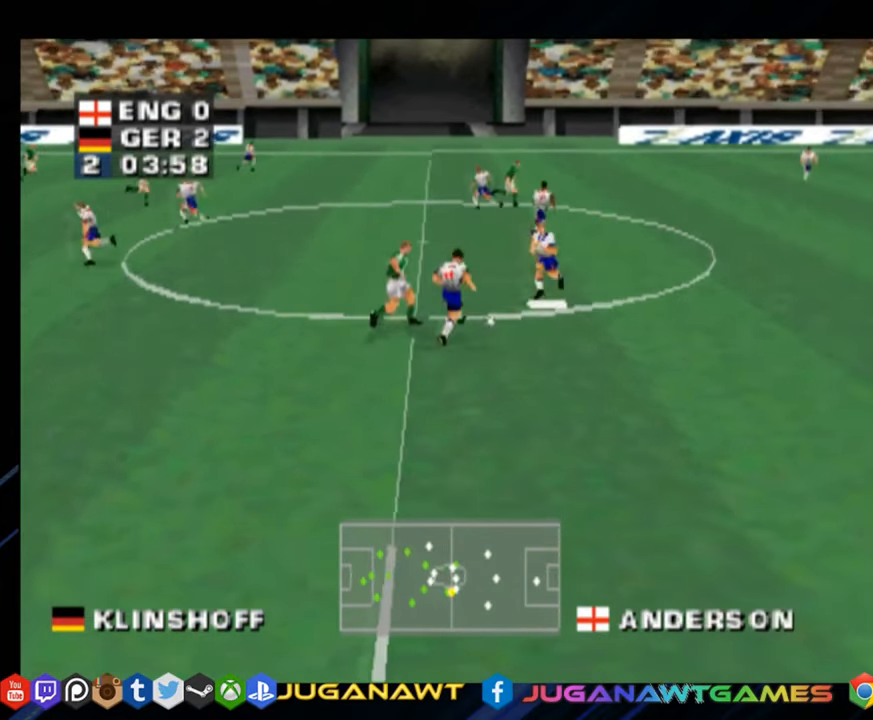
{"buttons": ["DPAD_LEFT"], "right_stick": "center", "events": [[184, "DPAD_RIGHT", "up"], [201, "DPAD_LEFT", "down"], [217, "DPAD_UP", "up"]]}
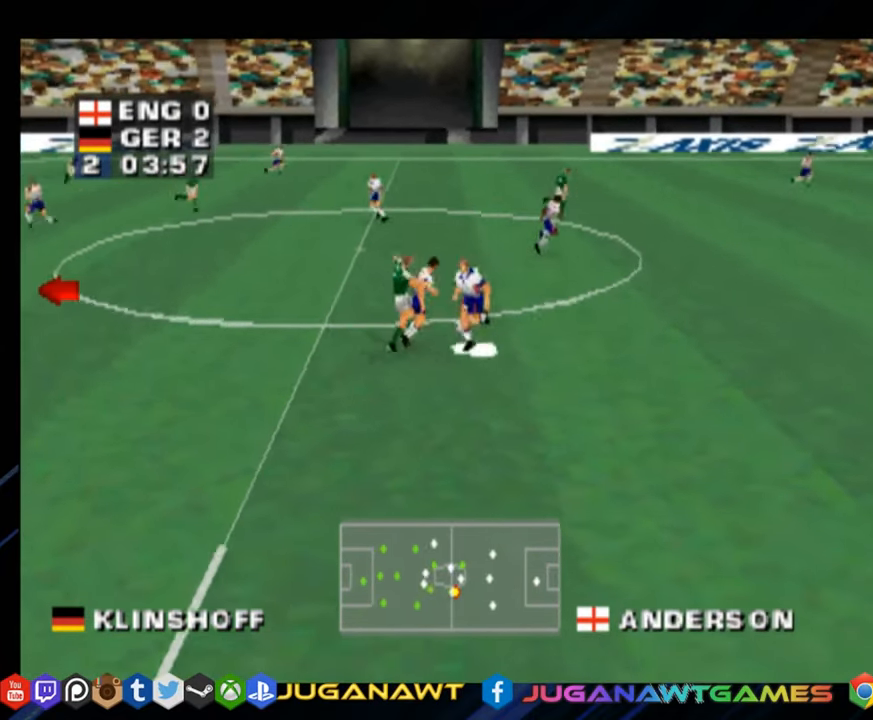
{"buttons": ["DPAD_UP", "DPAD_LEFT"], "right_stick": "center", "events": [[83, "DPAD_UP", "down"]]}
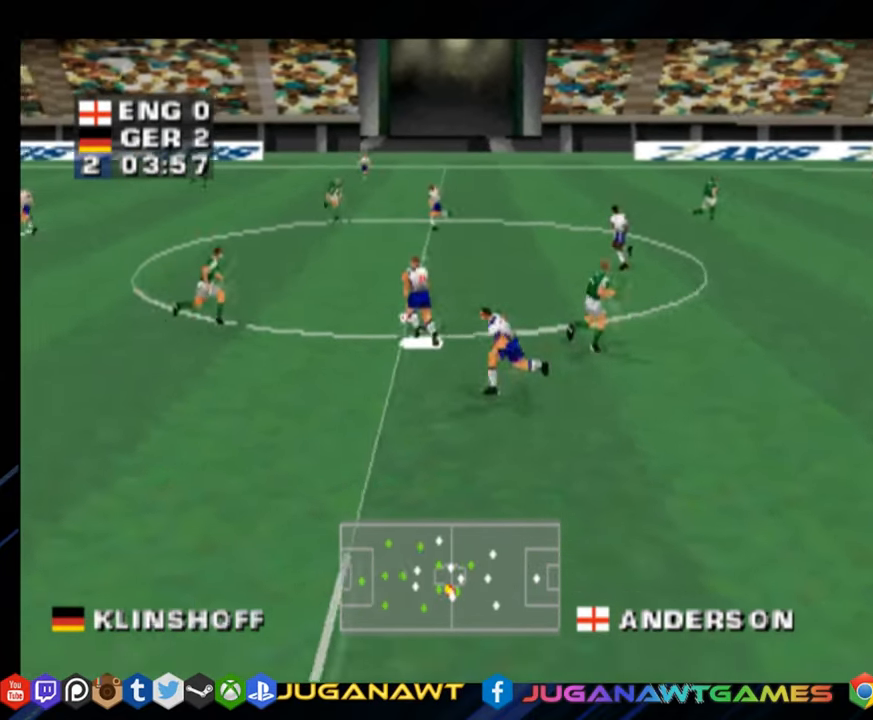
{"buttons": ["CROSS", "DPAD_UP"], "right_stick": "center", "events": [[167, "L1", "down"], [167, "L2", "down"], [334, "L1", "up"], [334, "L2", "up"], [401, "DPAD_LEFT", "up"], [451, "CROSS", "down"]]}
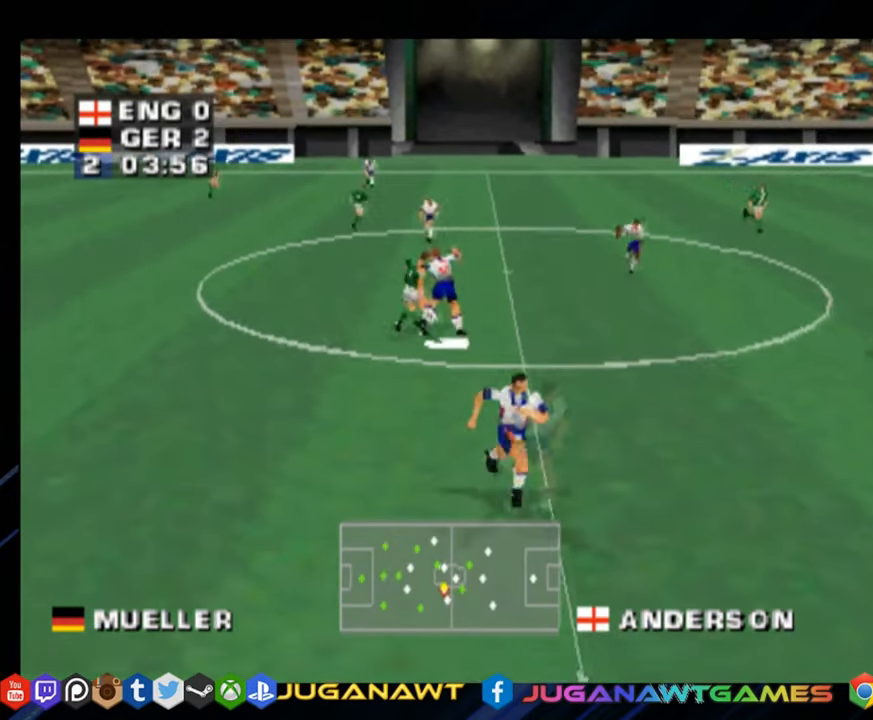
{"buttons": ["DPAD_UP", "DPAD_RIGHT"], "right_stick": "center", "events": [[133, "CROSS", "up"], [217, "DPAD_LEFT", "down"], [434, "DPAD_LEFT", "up"], [484, "DPAD_RIGHT", "down"]]}
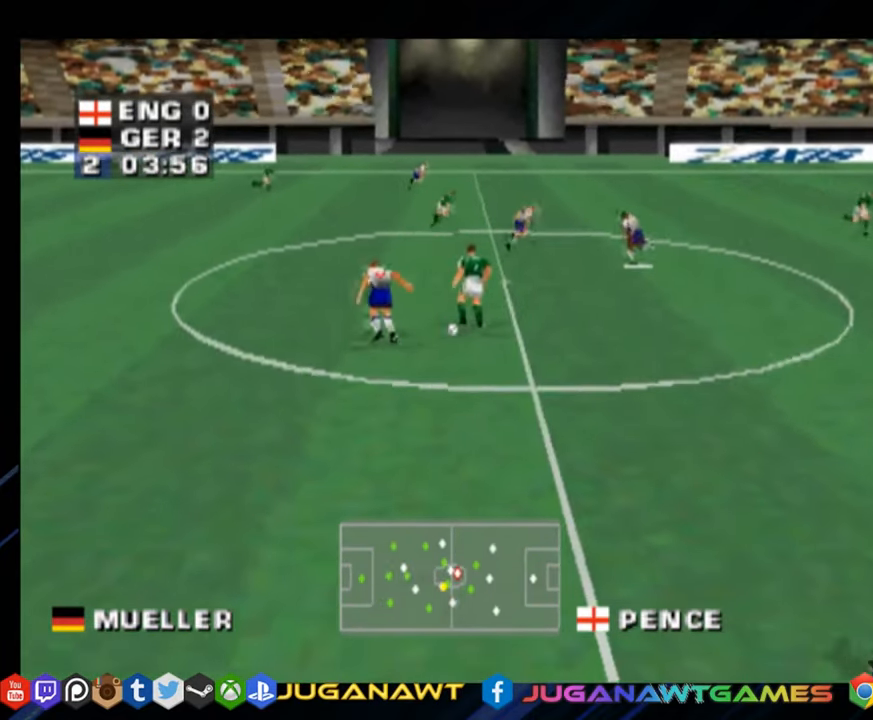
{"buttons": ["DPAD_DOWN", "DPAD_RIGHT"], "right_stick": "center", "events": [[16, "CROSS", "down"], [150, "CROSS", "up"], [183, "DPAD_UP", "up"], [267, "DPAD_DOWN", "down"]]}